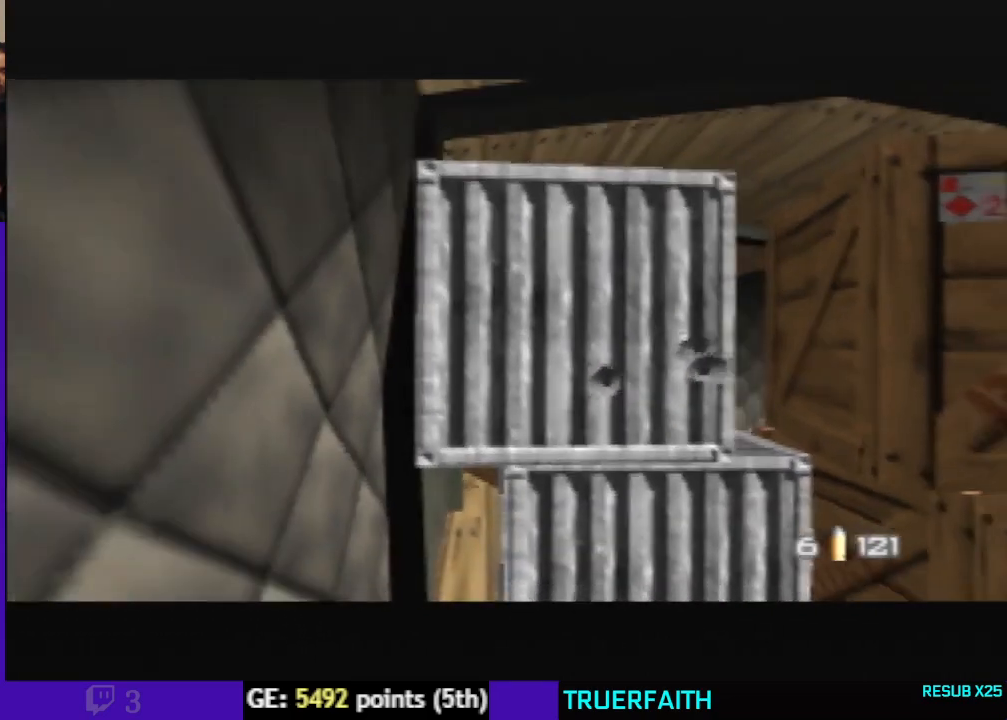
Gameplay with a controller (Nintendo layout); each line is a JSON object with the inputs held at the frame after it. "events" lists button and stick changes between this image and that frame as [ms after this image, input, new state], when the widget could be followed in between. Not read: L3 R3.
{"buttons": [], "left_stick": "center", "events": [[233, "C_RIGHT", "down"], [367, "left_stick", "right"], [400, "C_RIGHT", "up"], [500, "left_stick", "center"]]}
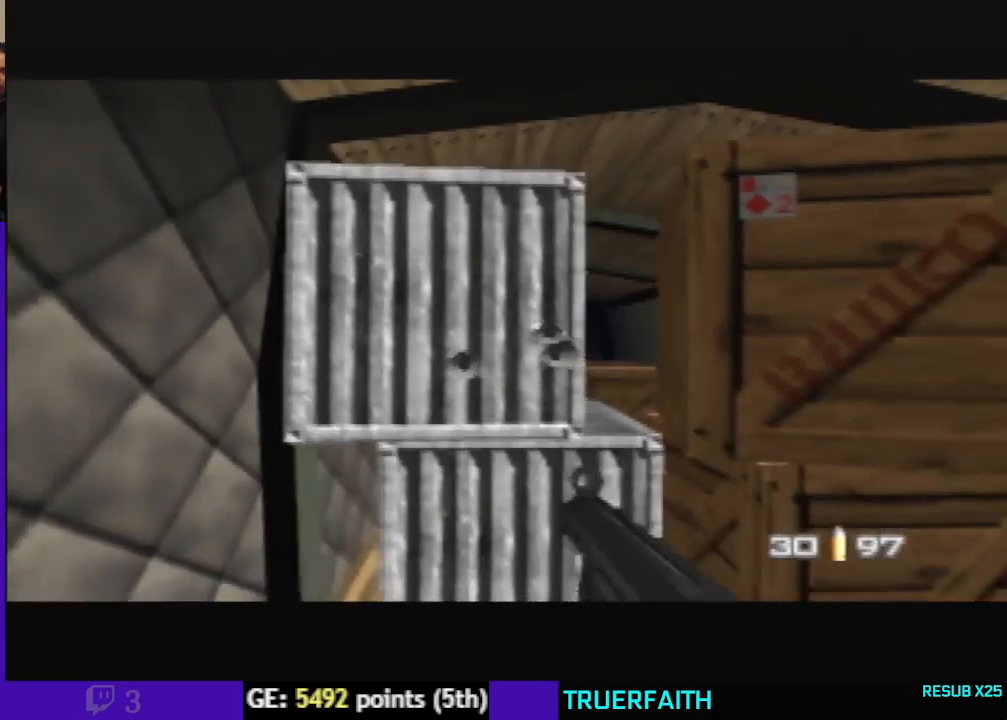
{"buttons": ["C_UP"], "left_stick": "center", "events": [[500, "C_UP", "down"]]}
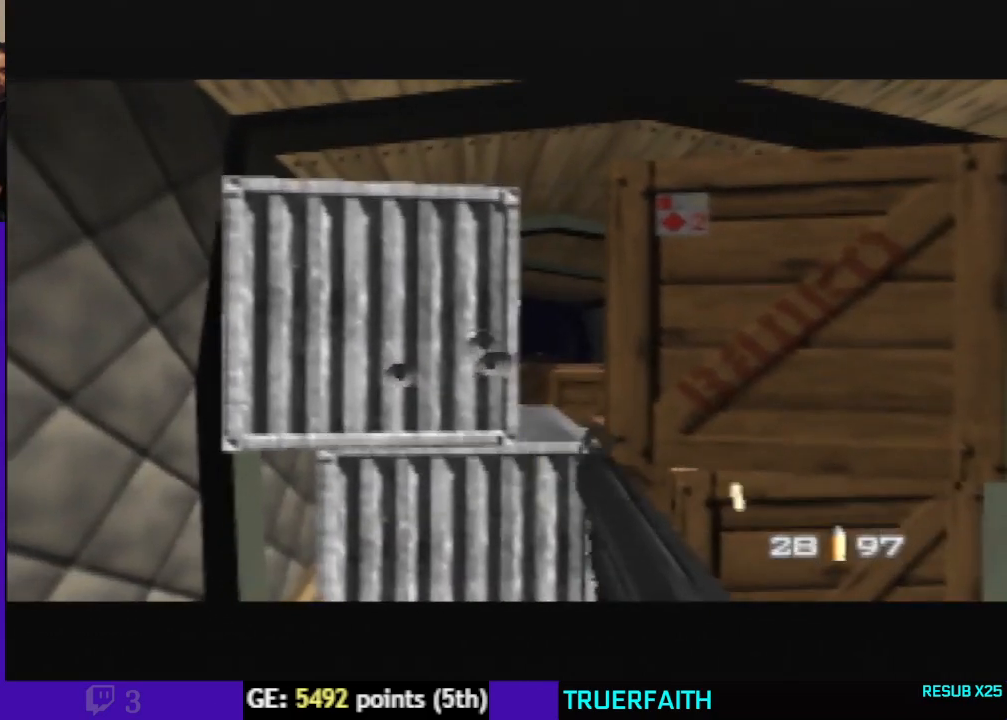
{"buttons": [], "left_stick": "center", "events": [[100, "C_RIGHT", "down"], [100, "C_UP", "up"], [167, "C_RIGHT", "up"]]}
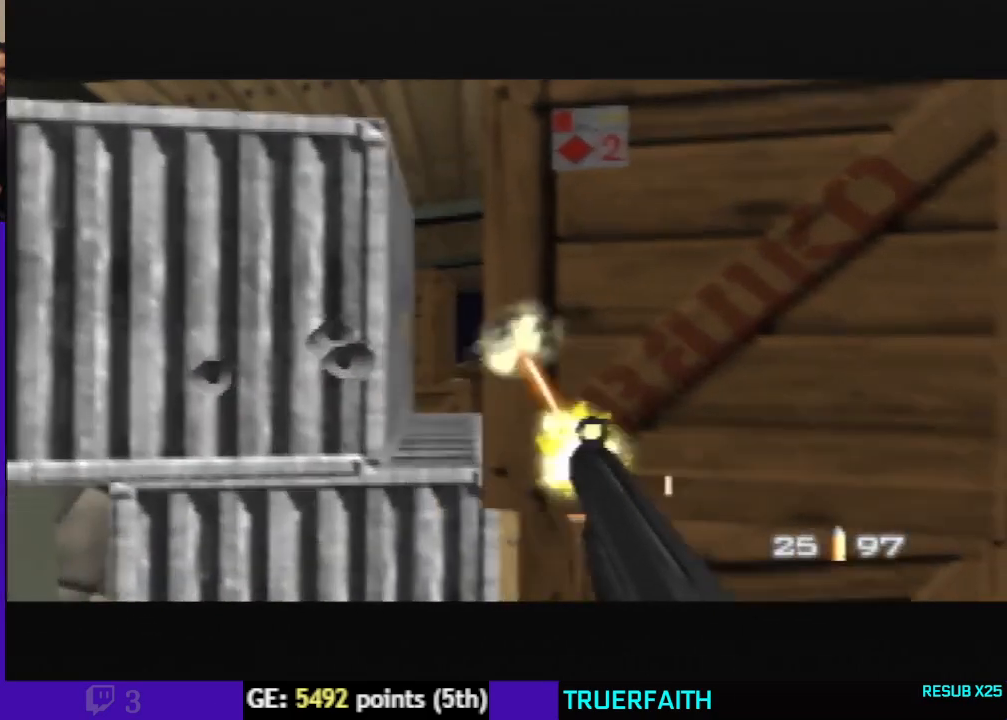
{"buttons": ["C_RIGHT", "C_UP"], "left_stick": "left", "events": [[33, "C_RIGHT", "down"], [367, "left_stick", "left"], [500, "C_UP", "down"]]}
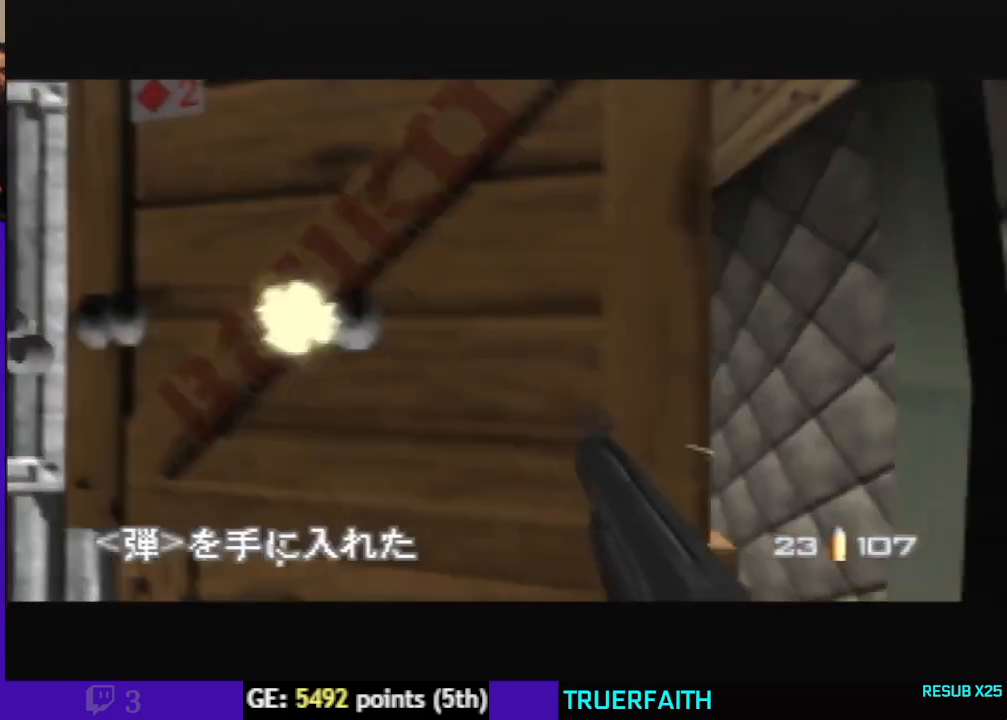
{"buttons": ["C_UP"], "left_stick": "center", "events": [[33, "C_RIGHT", "up"], [133, "left_stick", "center"]]}
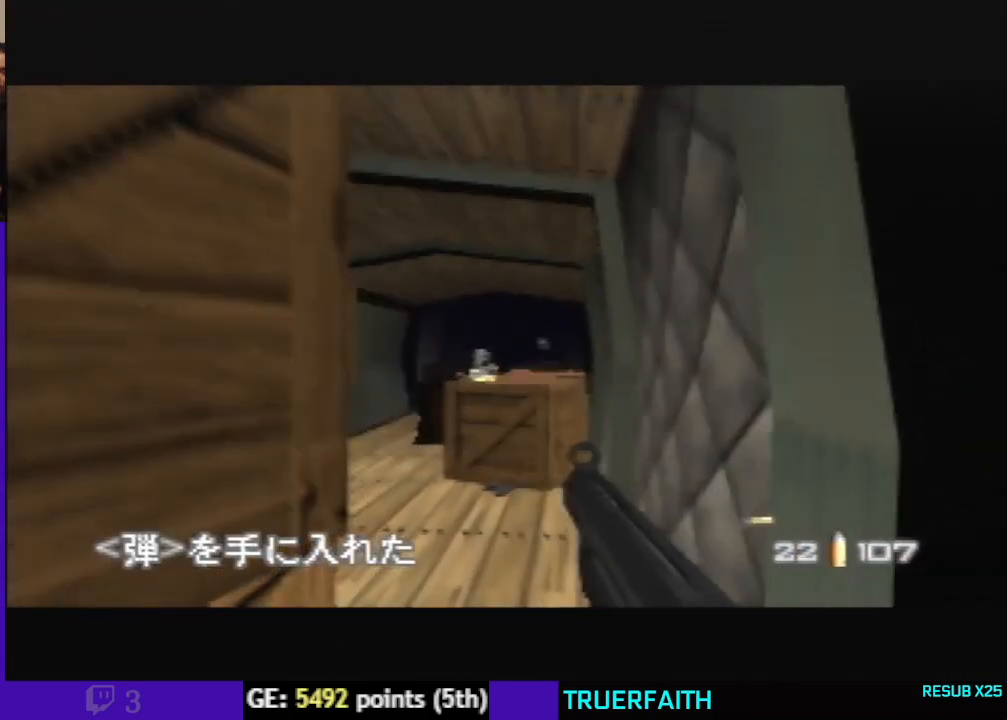
{"buttons": ["C_UP"], "left_stick": "center", "events": []}
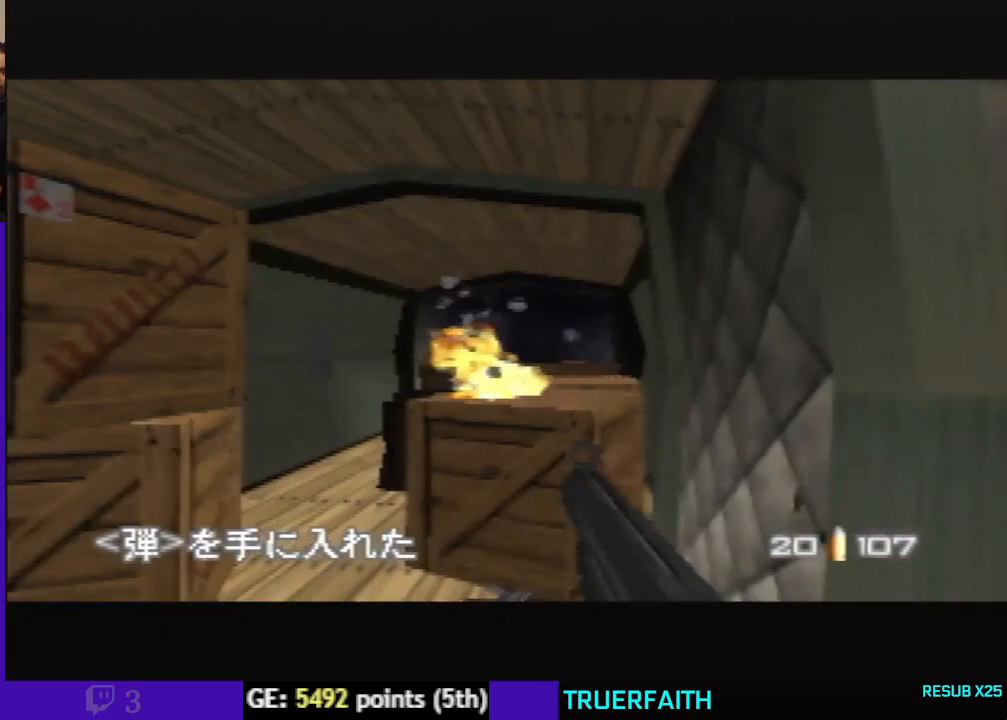
{"buttons": ["C_UP"], "left_stick": "center", "events": [[133, "left_stick", "up-right"], [367, "left_stick", "center"]]}
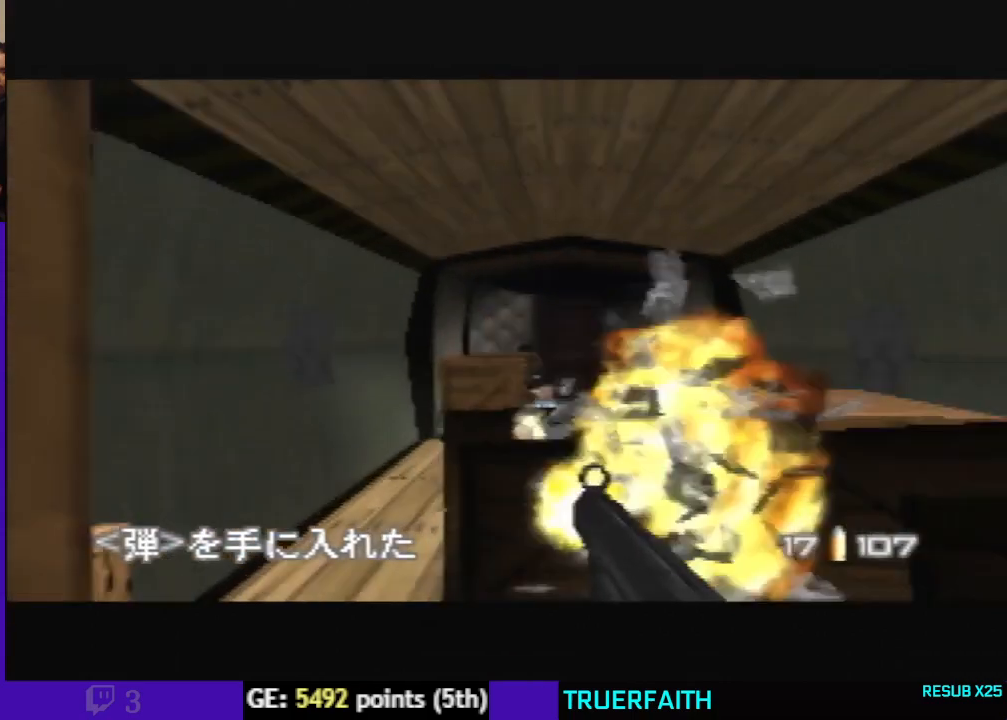
{"buttons": [], "left_stick": "up-right", "events": [[33, "left_stick", "up-right"], [233, "C_UP", "up"], [267, "left_stick", "center"], [400, "left_stick", "up-right"]]}
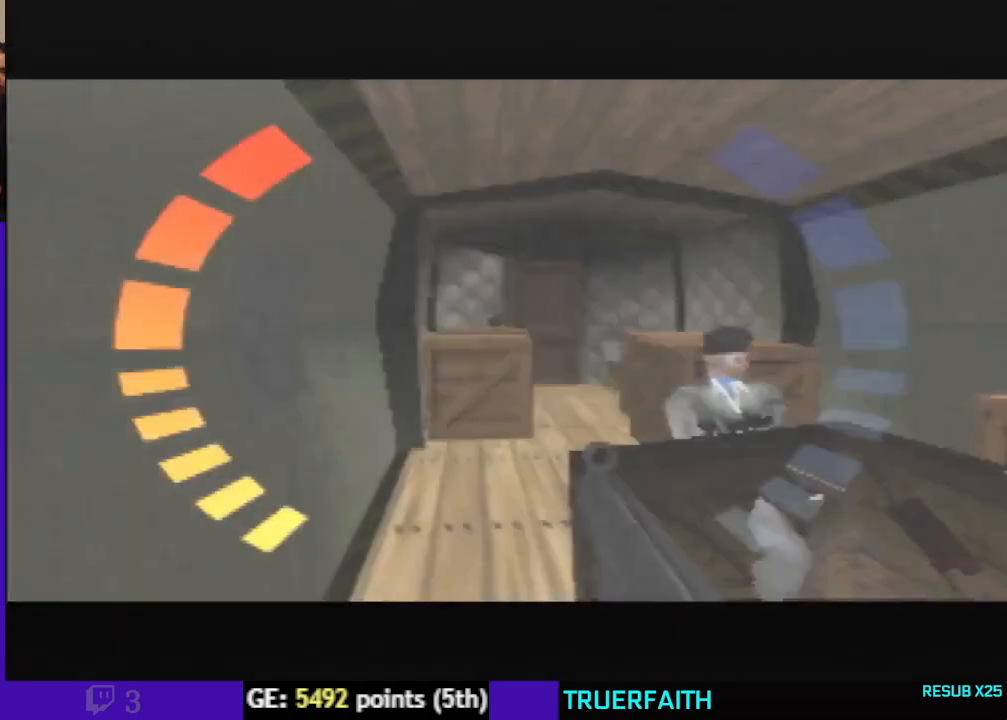
{"buttons": ["C_UP"], "left_stick": "down-left", "events": [[200, "left_stick", "center"], [300, "C_UP", "down"], [333, "left_stick", "down-left"]]}
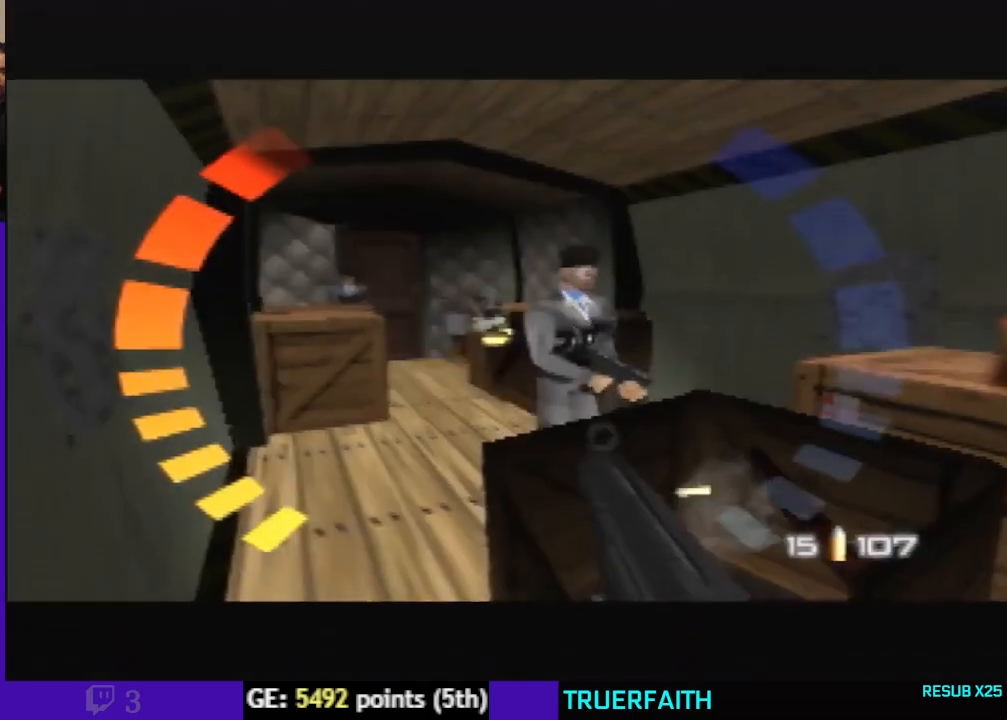
{"buttons": ["C_RIGHT"], "left_stick": "down-left", "events": [[67, "left_stick", "center"], [133, "C_RIGHT", "down"], [233, "left_stick", "down-left"], [467, "C_UP", "up"]]}
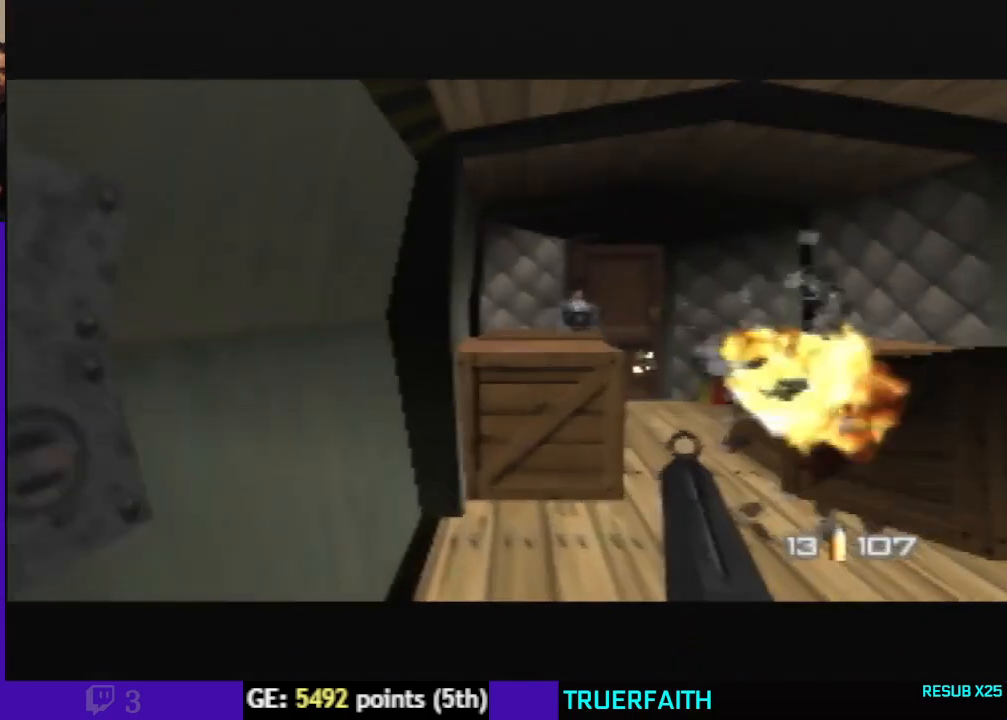
{"buttons": [], "left_stick": "center", "events": [[33, "left_stick", "center"], [67, "C_DOWN", "down"], [67, "C_RIGHT", "up"], [200, "left_stick", "up-right"], [333, "left_stick", "up-left"], [400, "C_DOWN", "up"], [467, "left_stick", "center"]]}
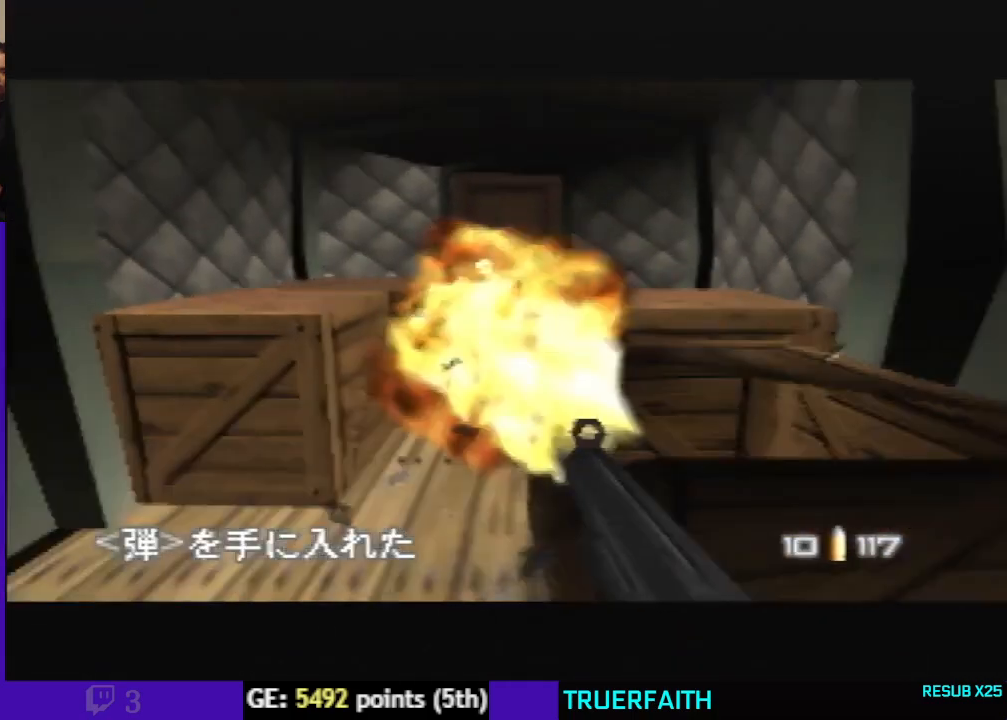
{"buttons": [], "left_stick": "center", "events": [[133, "left_stick", "down-left"], [300, "left_stick", "center"]]}
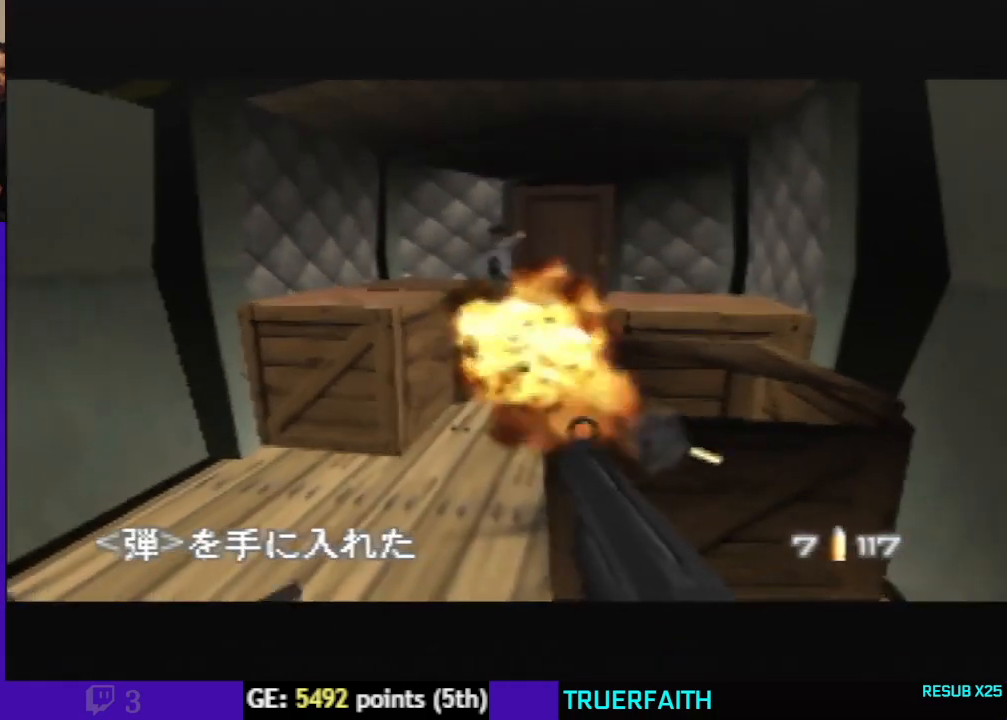
{"buttons": [], "left_stick": "up-left", "events": [[167, "left_stick", "left"], [267, "left_stick", "up-left"]]}
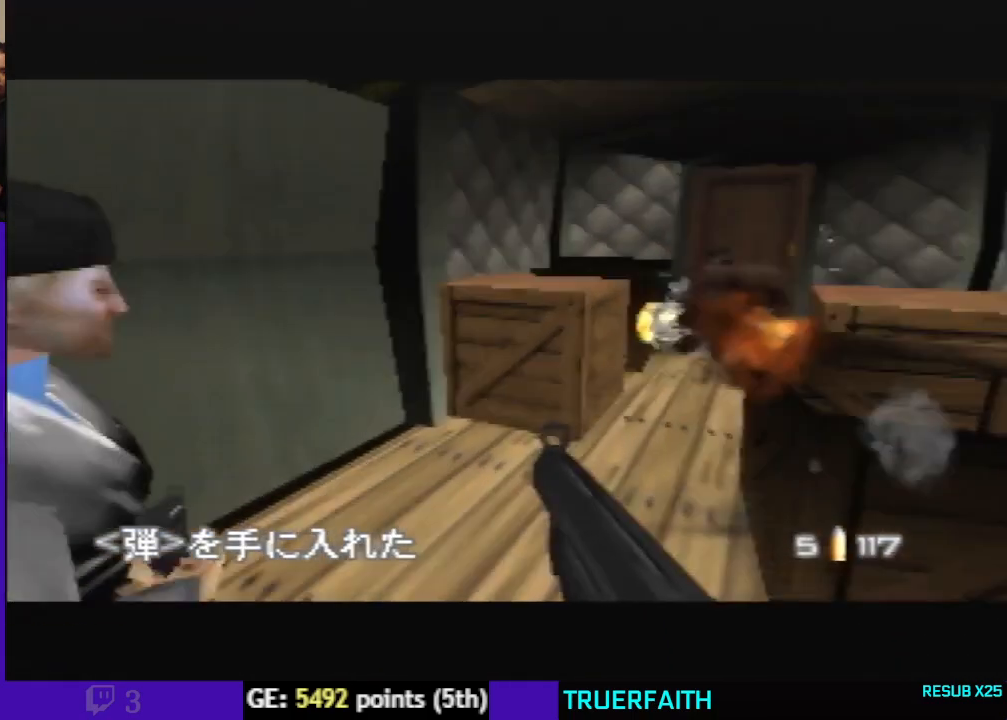
{"buttons": ["C_UP"], "left_stick": "right", "events": [[33, "left_stick", "left"], [200, "left_stick", "center"], [367, "left_stick", "right"], [433, "C_UP", "down"]]}
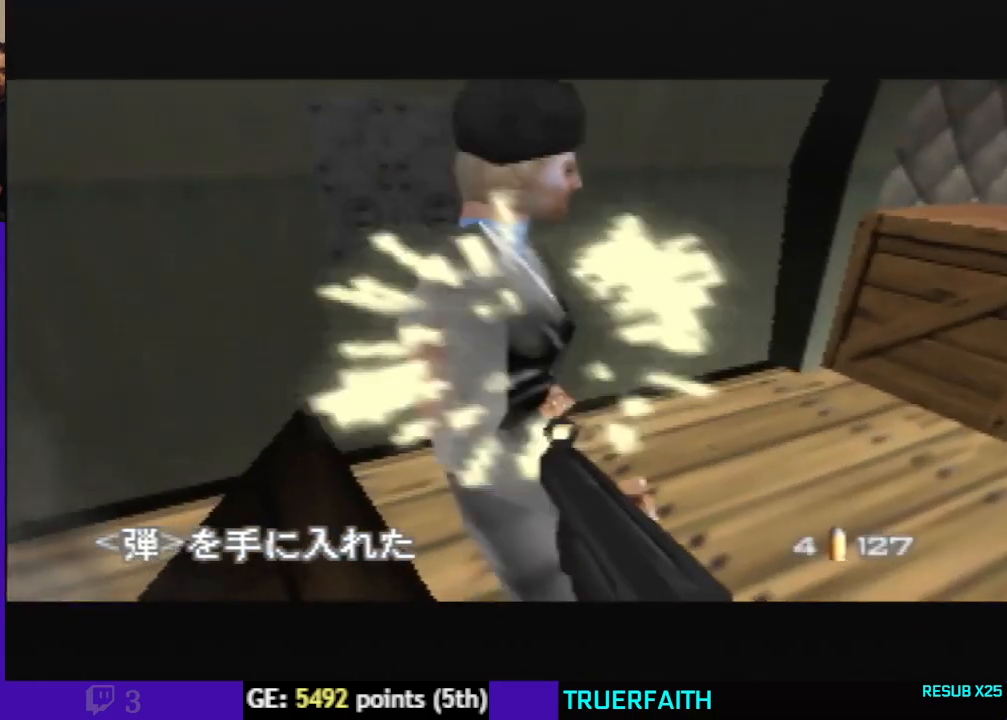
{"buttons": ["C_UP"], "left_stick": "center", "events": [[300, "left_stick", "center"]]}
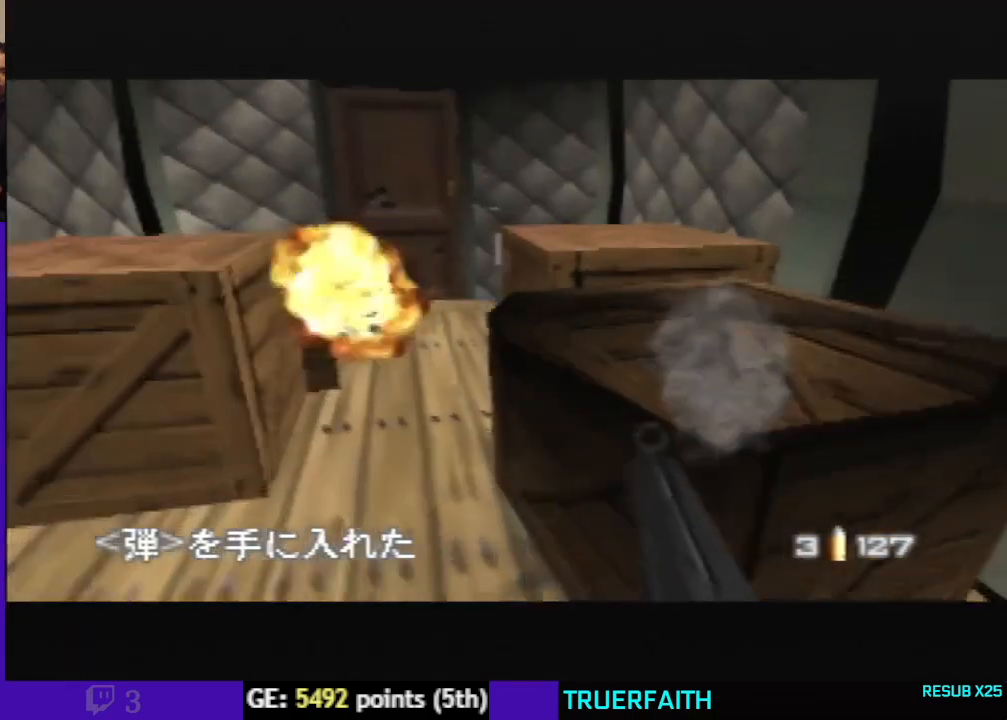
{"buttons": [], "left_stick": "up-right", "events": [[233, "C_UP", "up"], [333, "left_stick", "right"], [400, "left_stick", "up-right"]]}
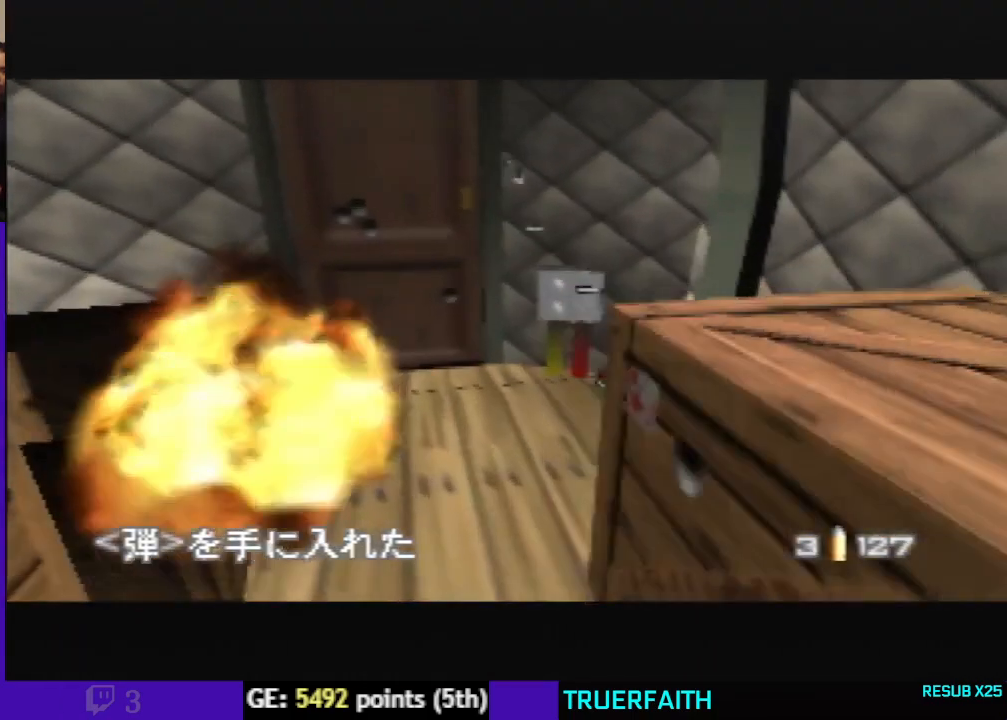
{"buttons": [], "left_stick": "down-right", "events": [[133, "left_stick", "right"], [267, "left_stick", "down-right"], [333, "C_UP", "down"], [500, "C_UP", "up"]]}
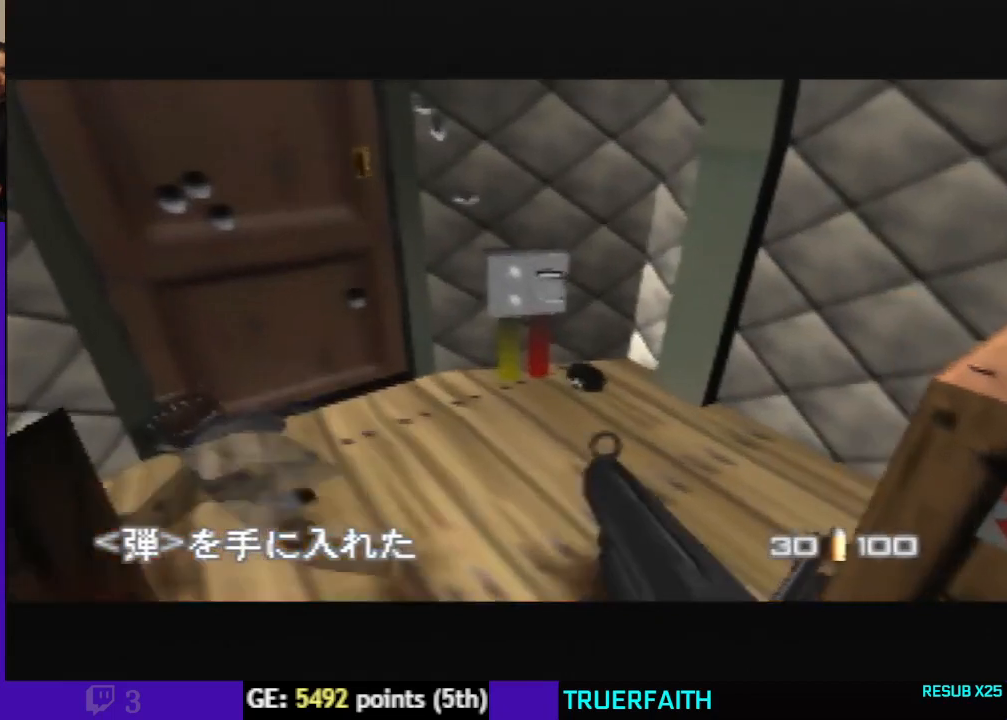
{"buttons": [], "left_stick": "center", "events": [[33, "left_stick", "right"], [133, "left_stick", "center"]]}
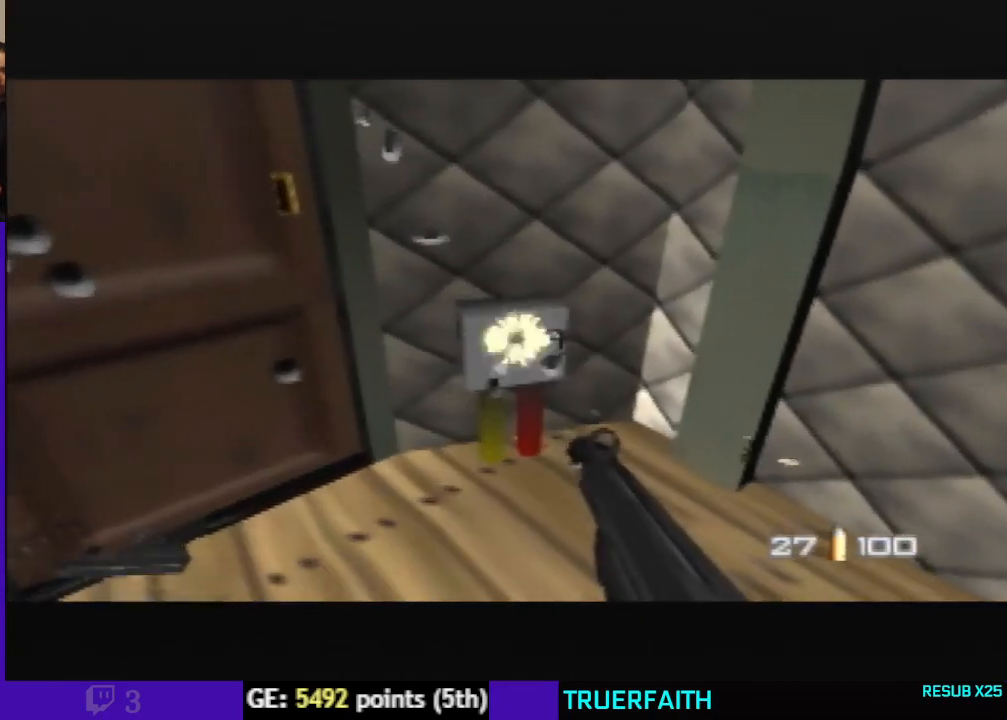
{"buttons": ["C_UP"], "left_stick": "center", "events": [[133, "left_stick", "left"], [233, "C_UP", "down"], [400, "left_stick", "center"]]}
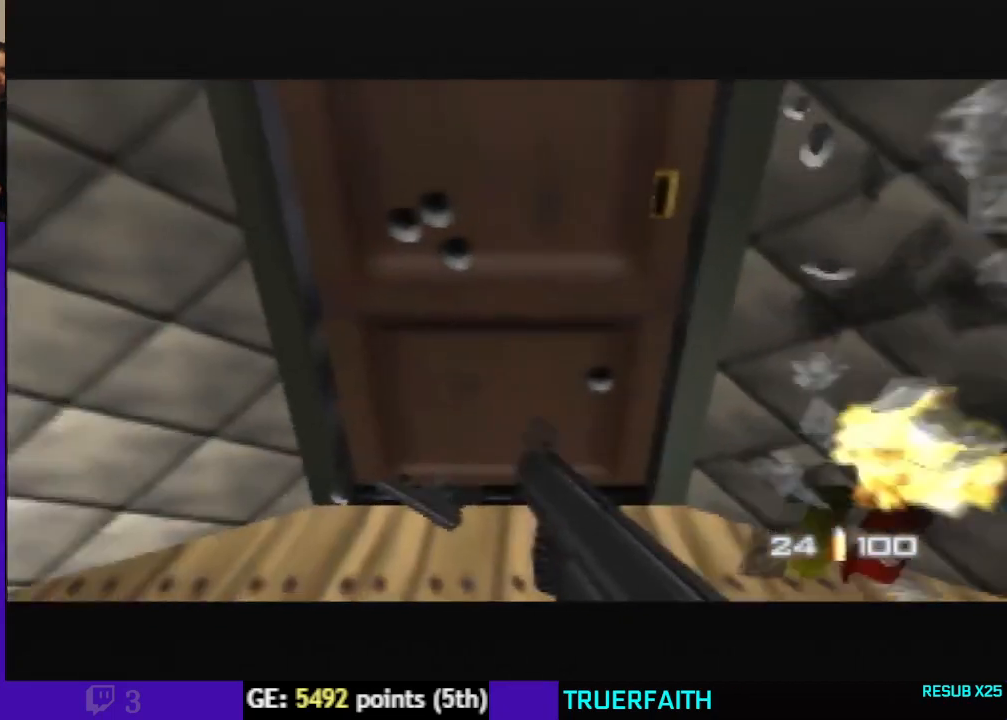
{"buttons": [], "left_stick": "center", "events": [[100, "left_stick", "down-right"], [200, "left_stick", "down"], [367, "C_UP", "up"], [400, "left_stick", "center"]]}
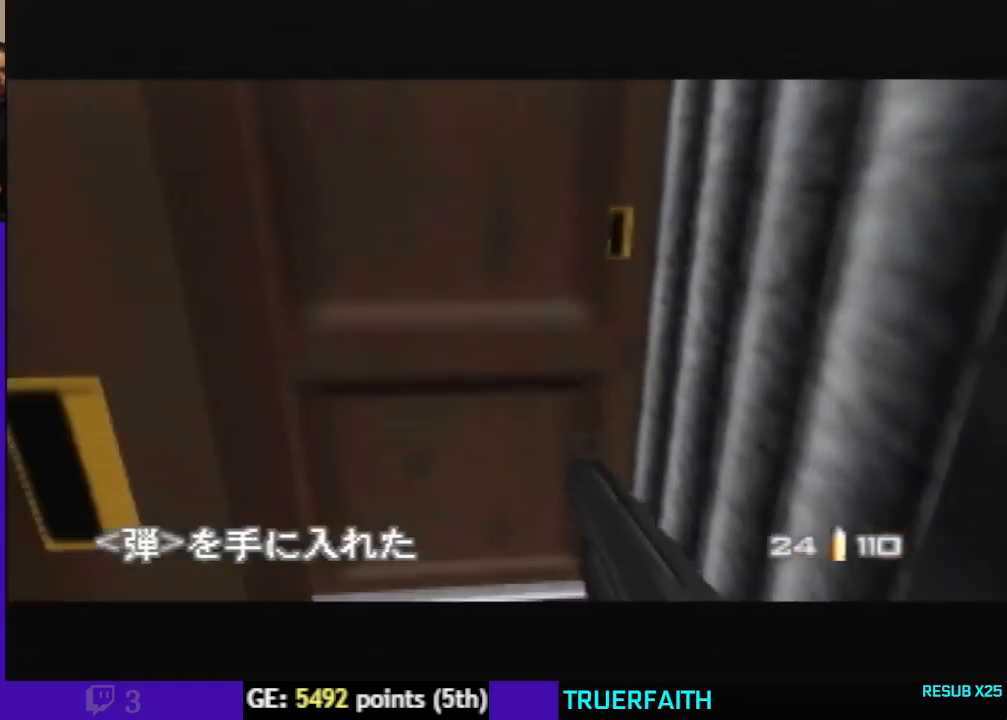
{"buttons": [], "left_stick": "center", "events": [[33, "left_stick", "down-right"], [267, "C_UP", "down"], [367, "C_UP", "up"], [467, "left_stick", "center"]]}
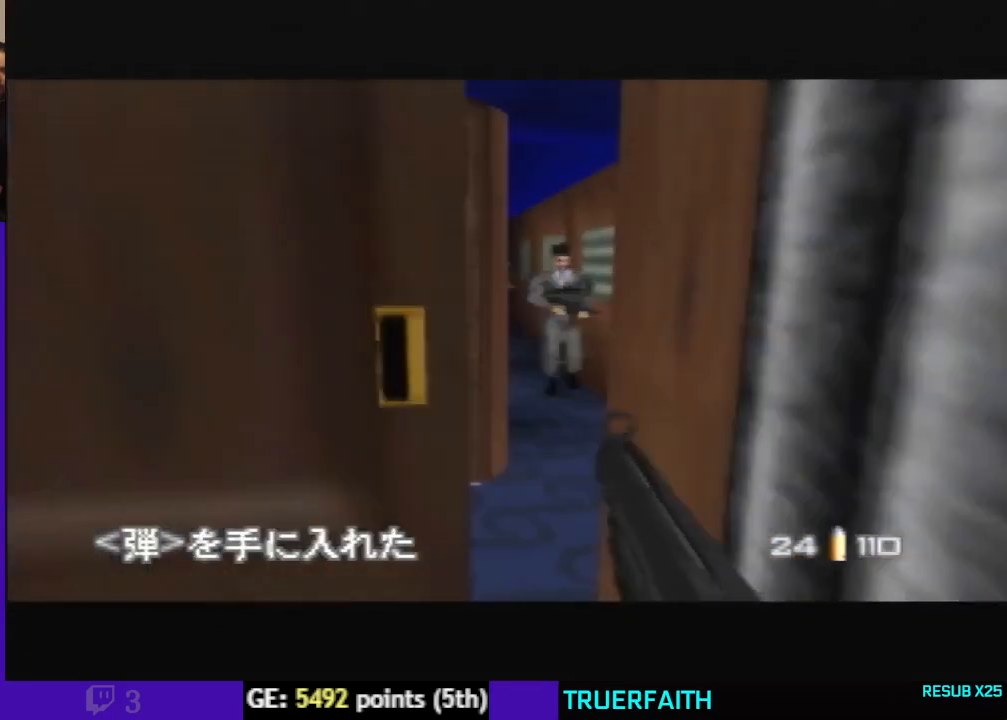
{"buttons": ["C_DOWN"], "left_stick": "up-right", "events": [[300, "left_stick", "up-right"], [500, "C_DOWN", "down"]]}
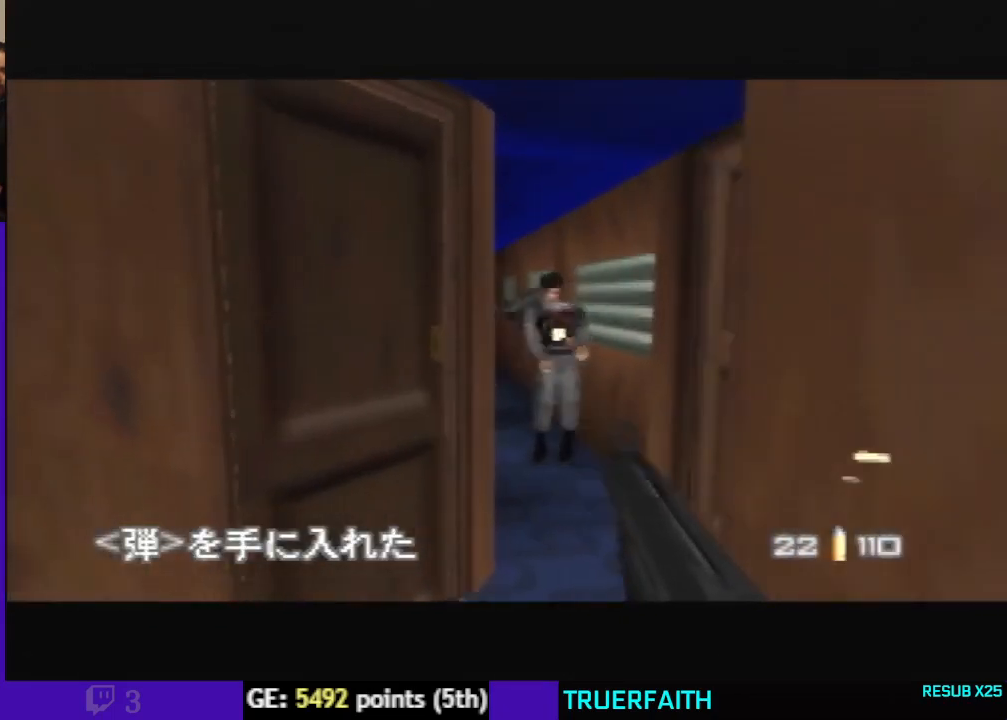
{"buttons": [], "left_stick": "down-left", "events": [[67, "C_DOWN", "up"], [100, "left_stick", "center"], [467, "left_stick", "down-left"]]}
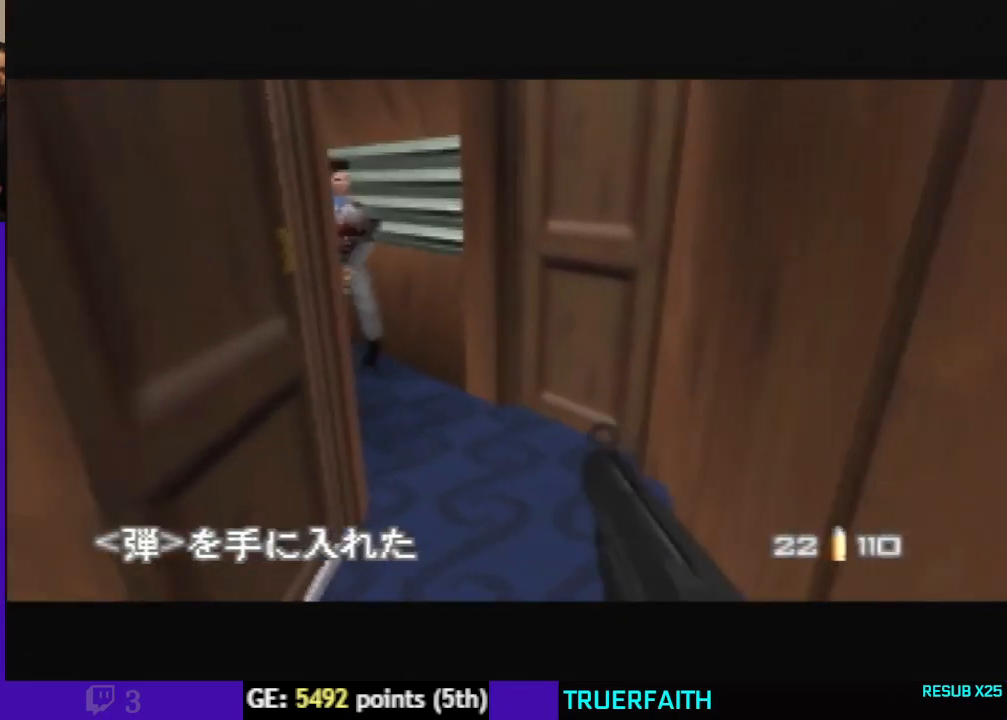
{"buttons": [], "left_stick": "down-left", "events": [[167, "left_stick", "center"], [333, "left_stick", "down-left"]]}
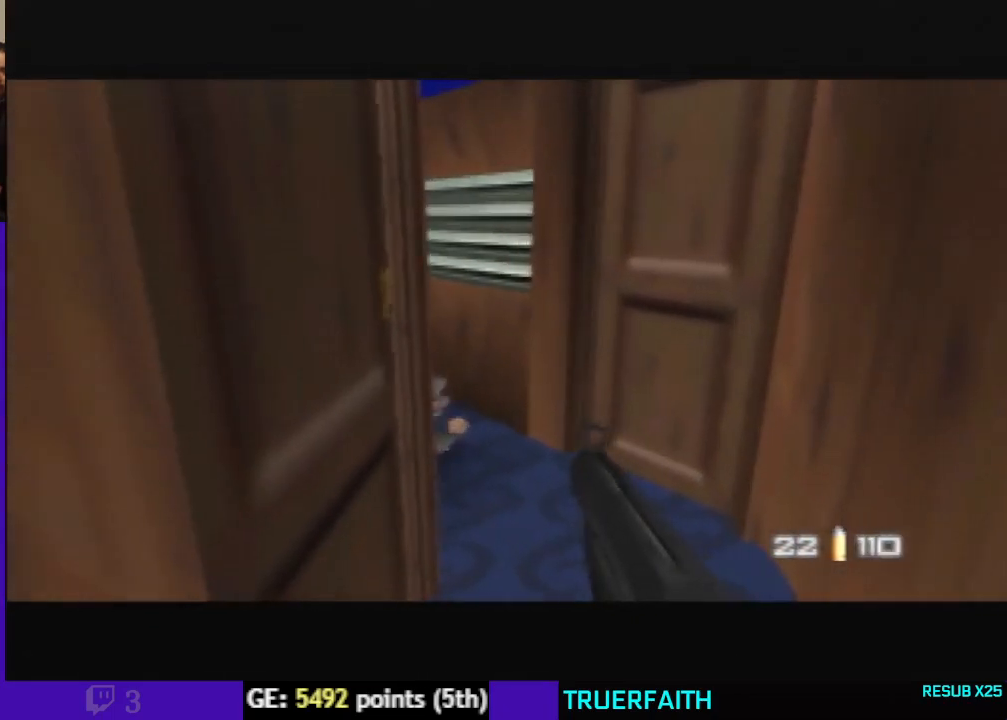
{"buttons": [], "left_stick": "center", "events": [[33, "left_stick", "center"]]}
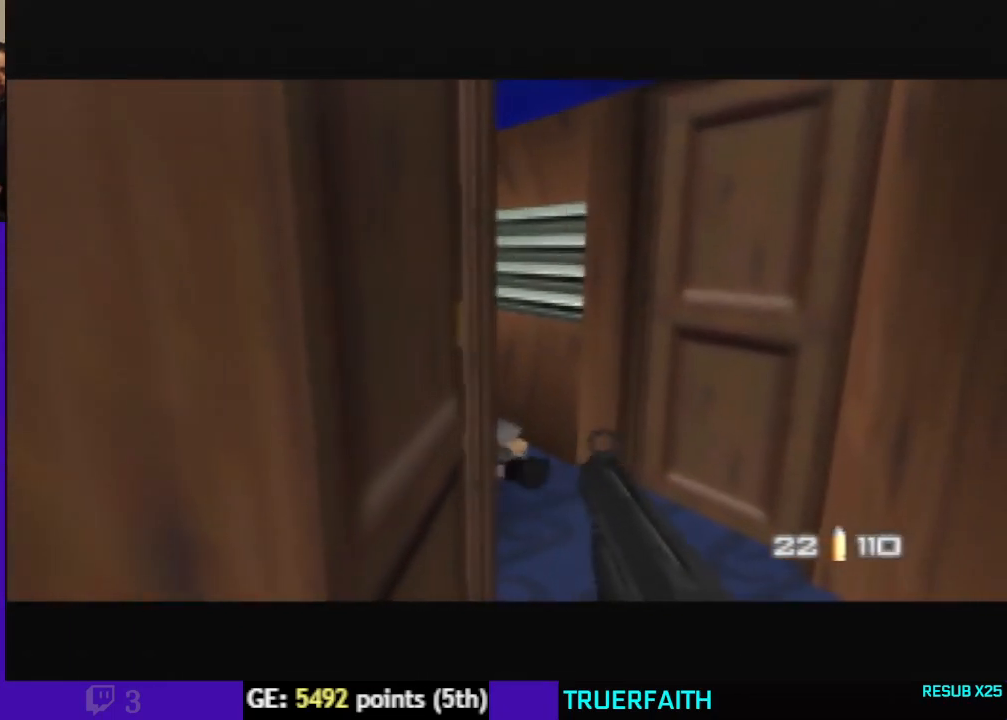
{"buttons": [], "left_stick": "center", "events": []}
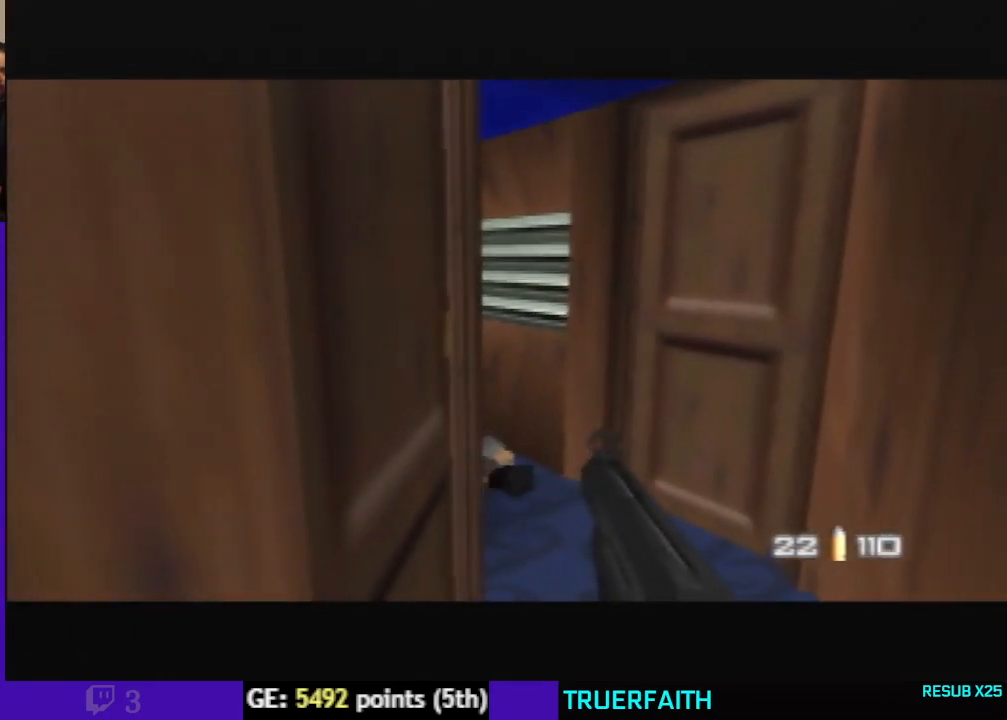
{"buttons": [], "left_stick": "center", "events": []}
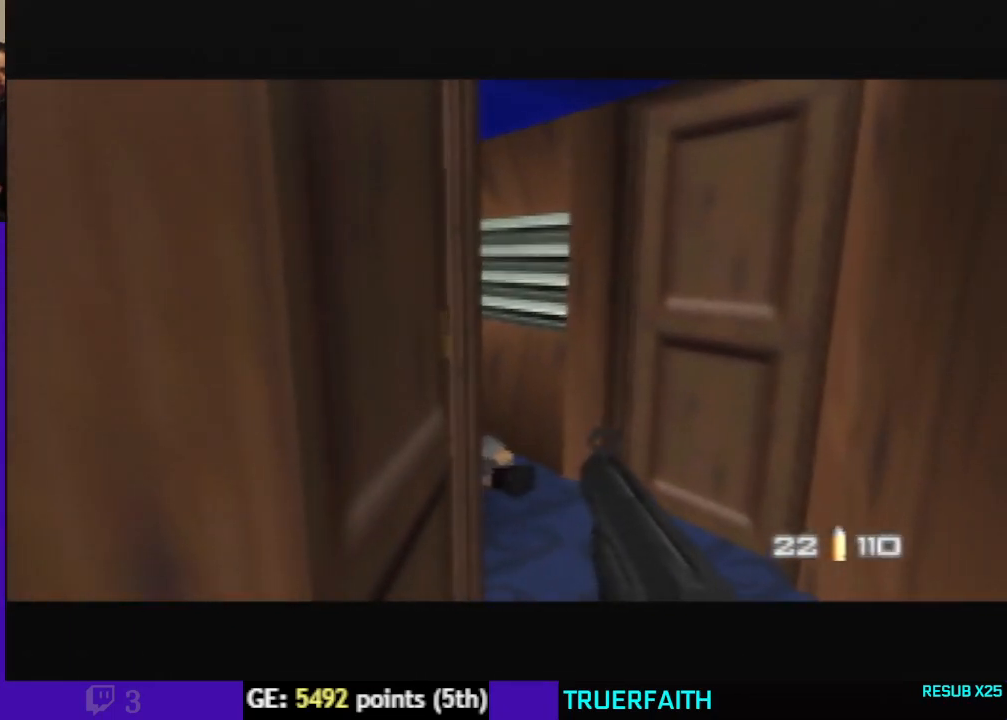
{"buttons": [], "left_stick": "center", "events": []}
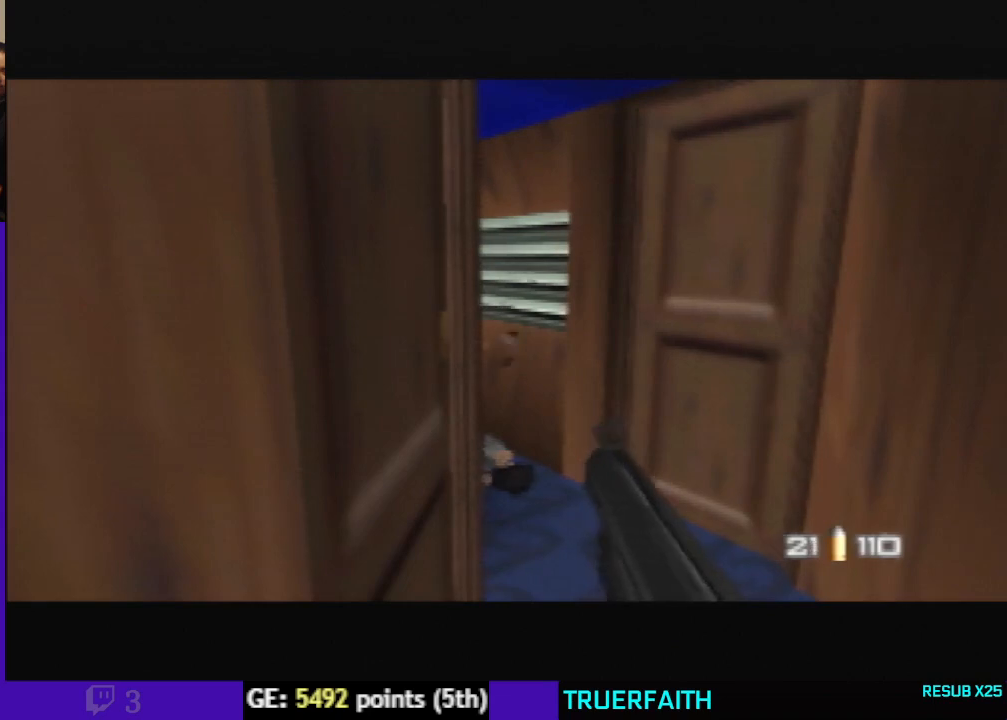
{"buttons": [], "left_stick": "left", "events": [[33, "C_RIGHT", "down"], [167, "C_RIGHT", "up"], [200, "left_stick", "left"]]}
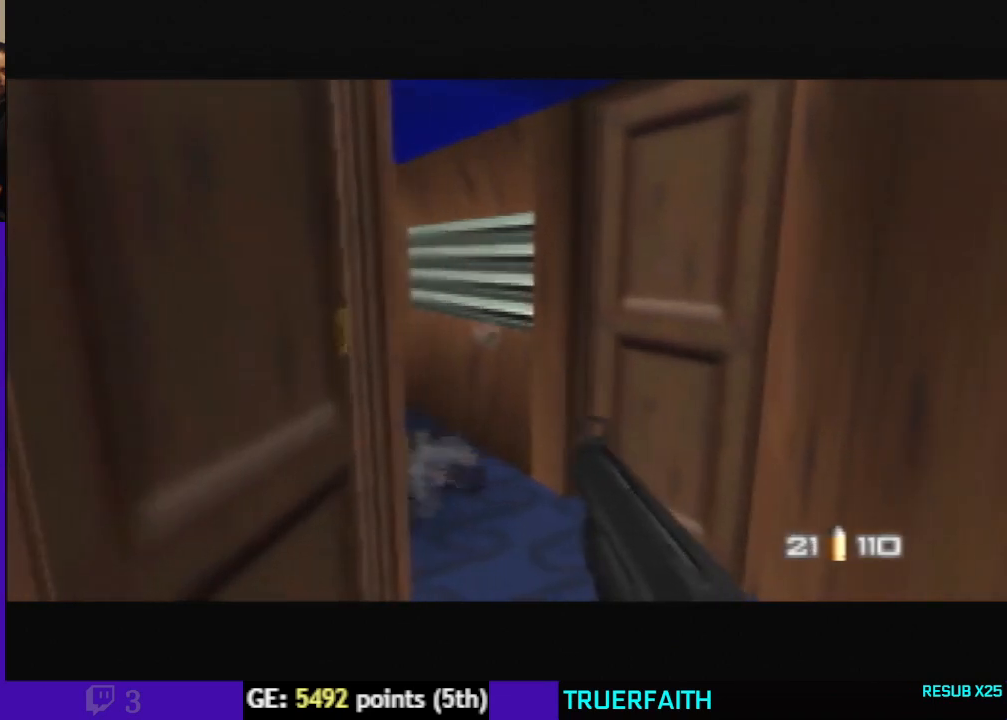
{"buttons": [], "left_stick": "center", "events": [[133, "left_stick", "center"]]}